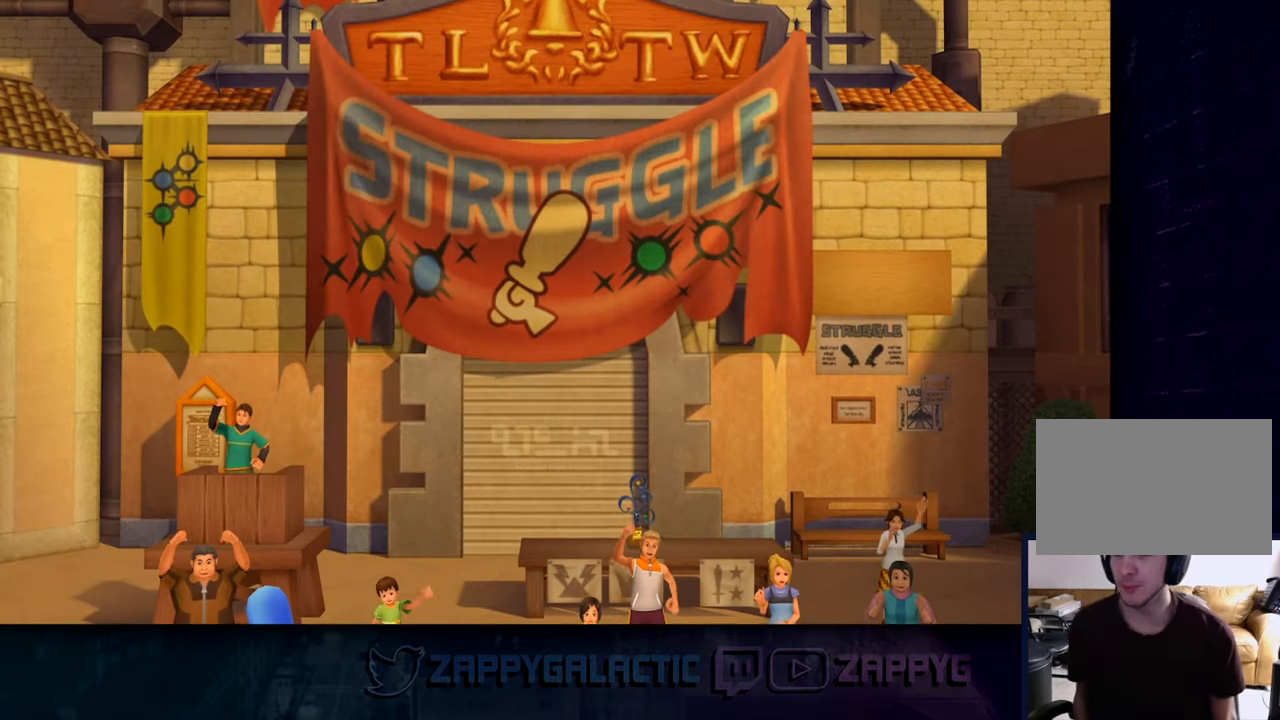
Gameplay with a controller (PlayStation layout); each line is a JSON object with the inputs held at the frame after it. "events" lists button and stick changes between this image and that frame as [ms after this image, input, new state], when the widget could be followed in between.
{"buttons": [], "left_stick": "center", "right_stick": "center", "events": [[233, "START", "down"], [350, "START", "up"]]}
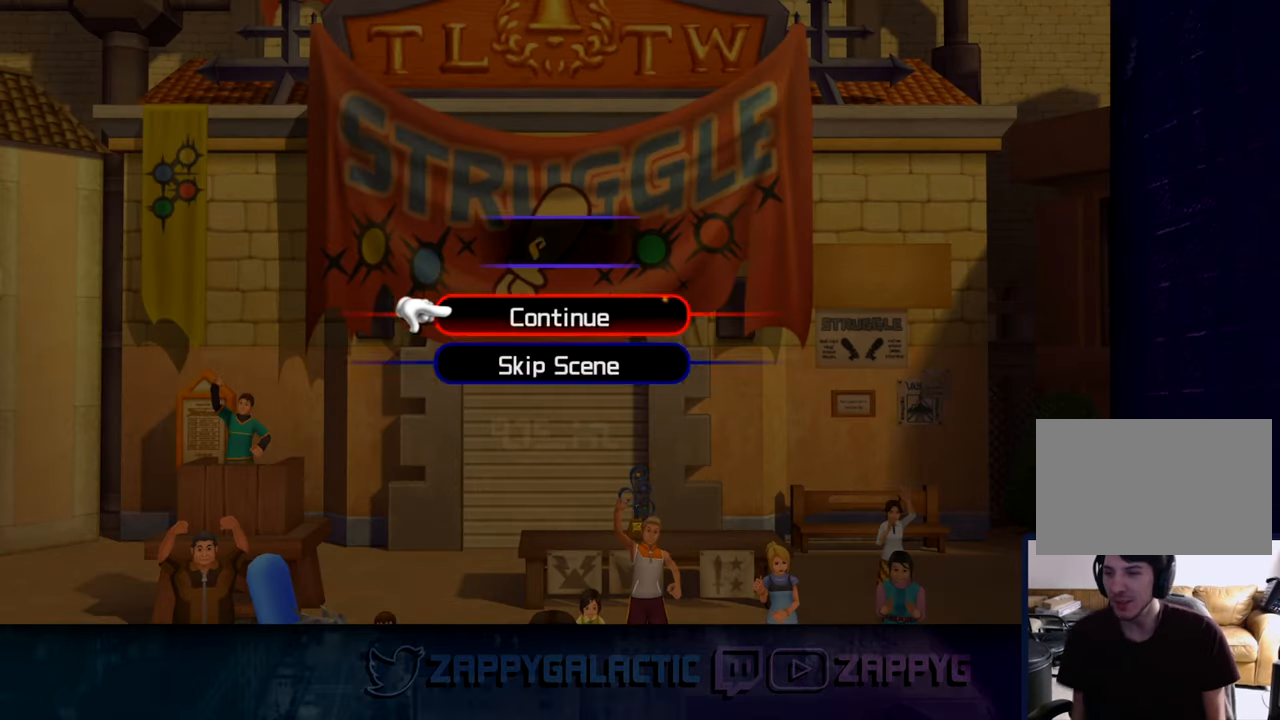
{"buttons": [], "left_stick": "center", "right_stick": "center", "events": [[33, "DPAD_DOWN", "down"], [83, "CROSS", "down"], [167, "DPAD_DOWN", "up"], [267, "CROSS", "up"]]}
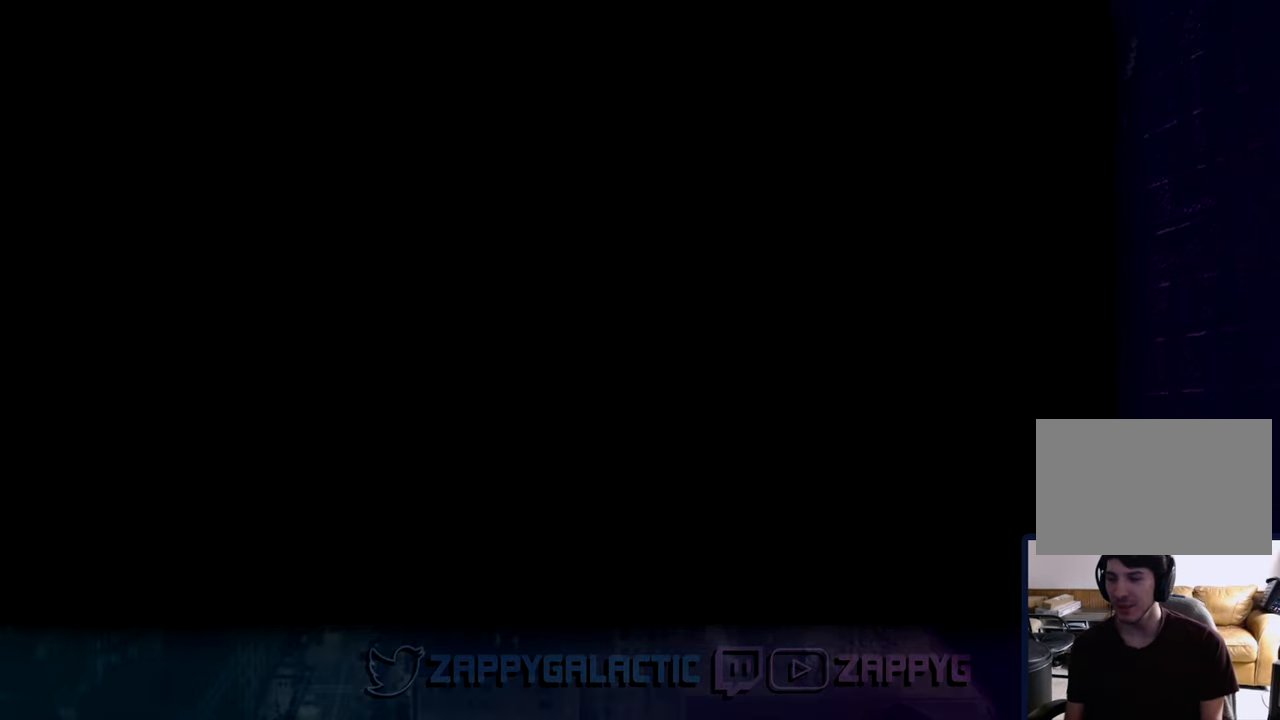
{"buttons": [], "left_stick": "center", "right_stick": "center", "events": []}
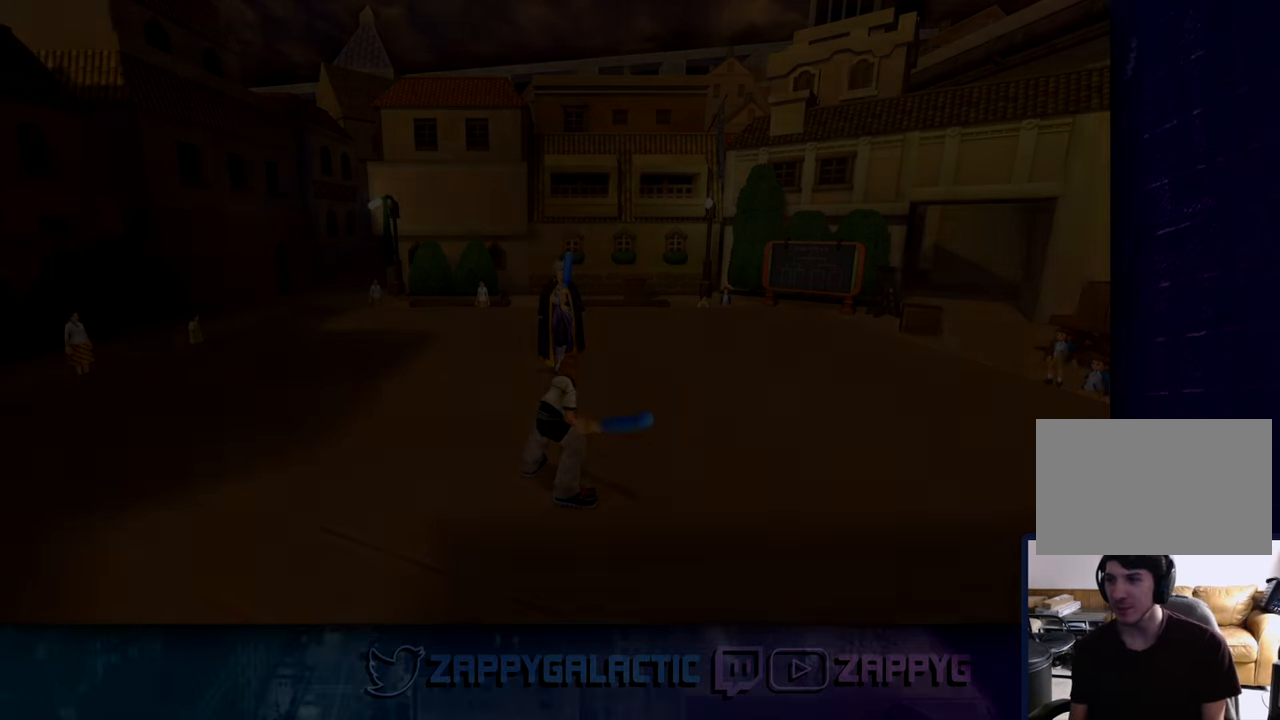
{"buttons": [], "left_stick": "center", "right_stick": "center", "events": []}
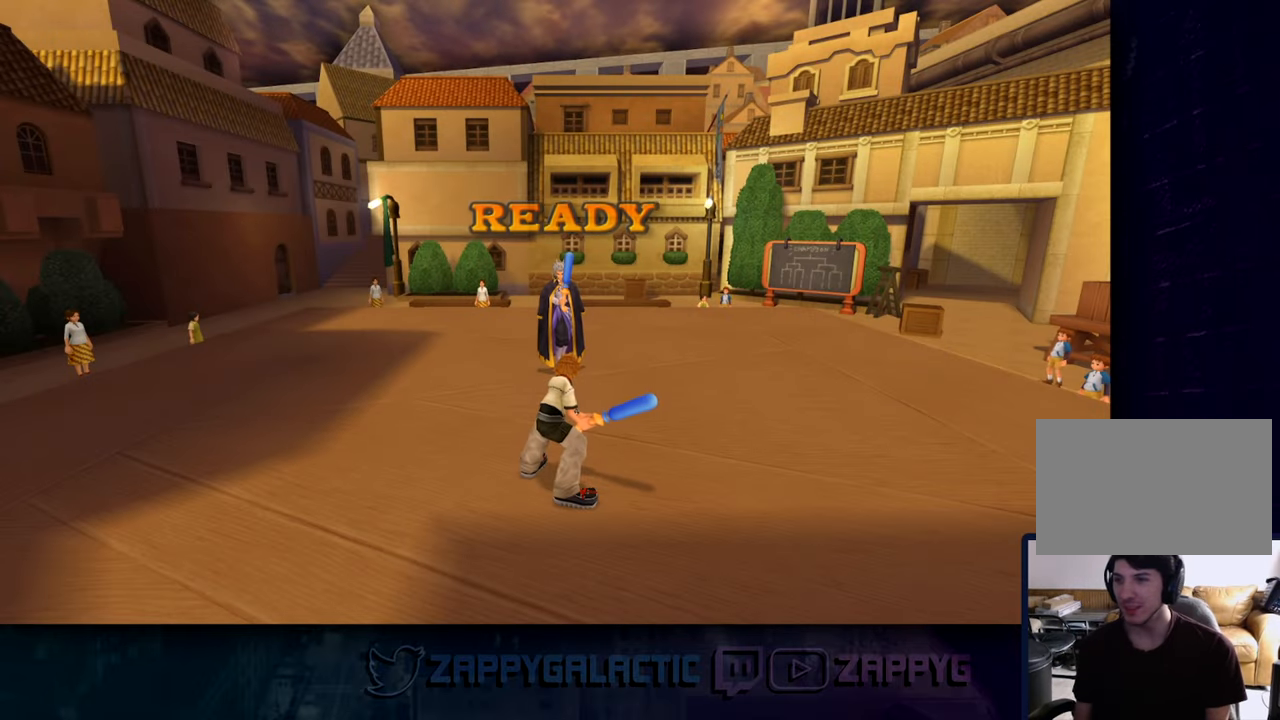
{"buttons": [], "left_stick": "center", "right_stick": "center", "events": [[117, "R1", "down"], [233, "R1", "up"], [267, "right_stick", "down-right"], [467, "right_stick", "center"]]}
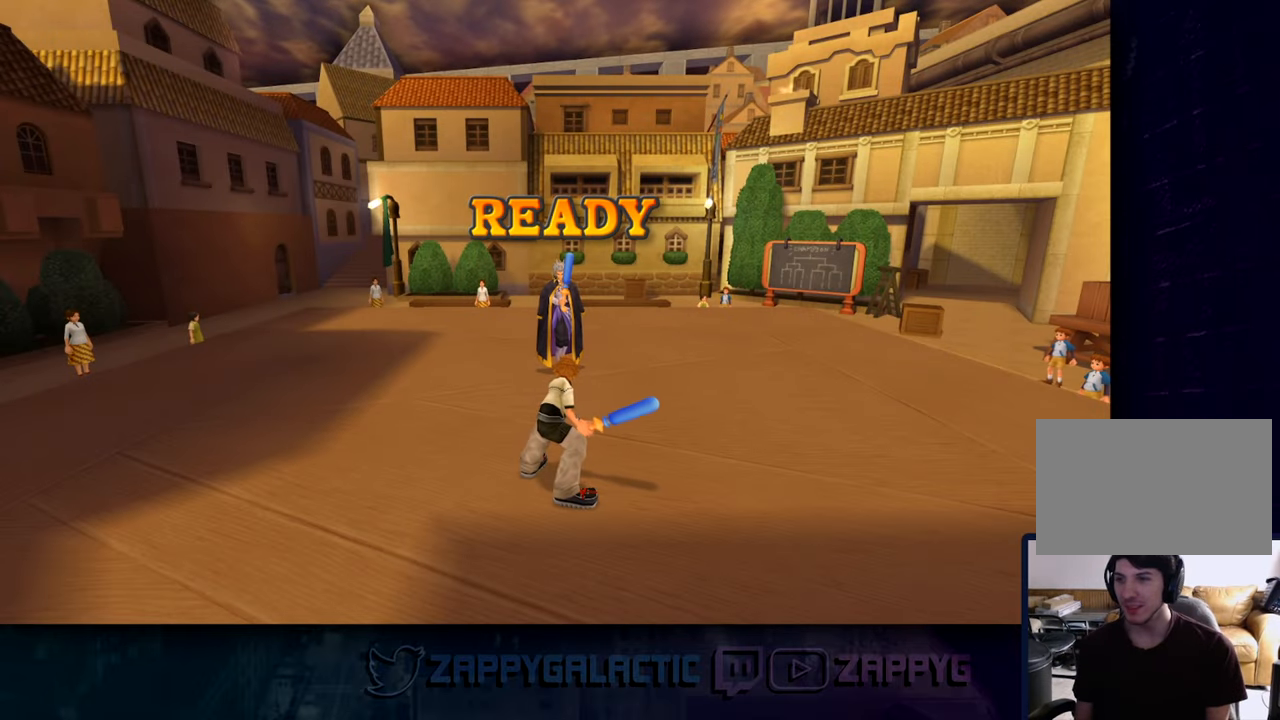
{"buttons": [], "left_stick": "center", "right_stick": "right", "events": [[283, "right_stick", "right"]]}
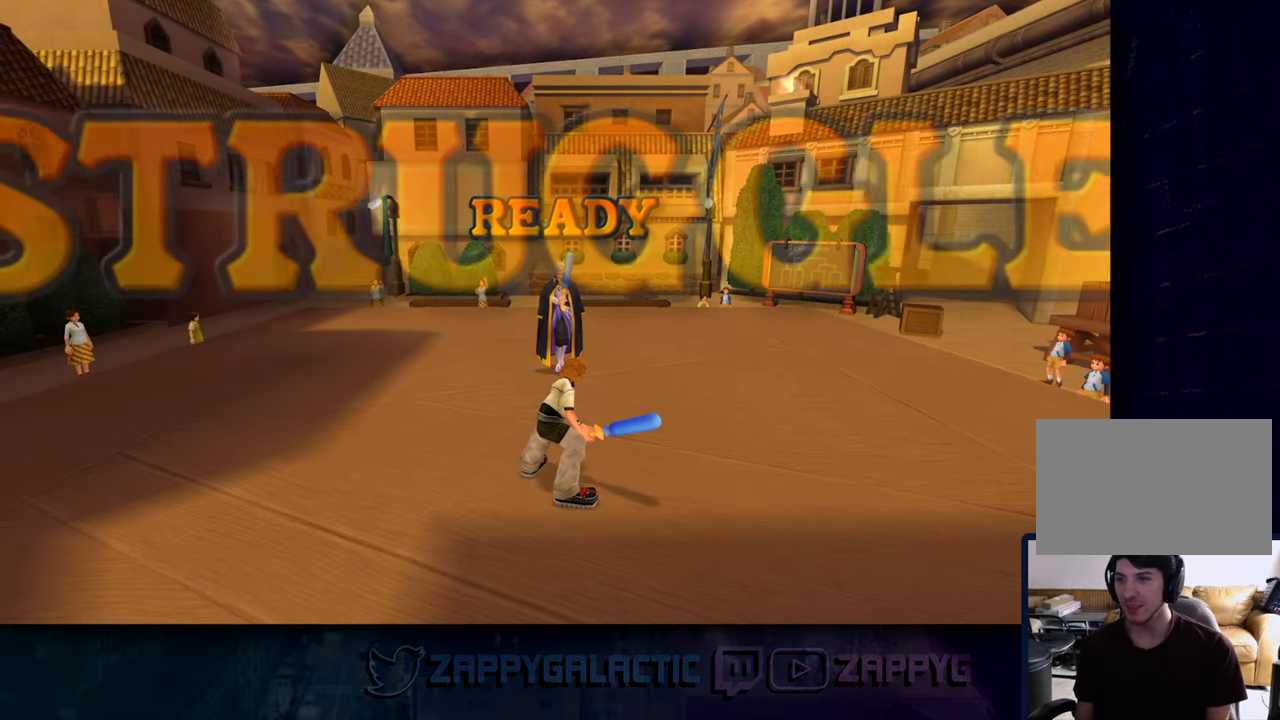
{"buttons": [], "left_stick": "center", "right_stick": "center", "events": [[50, "right_stick", "center"]]}